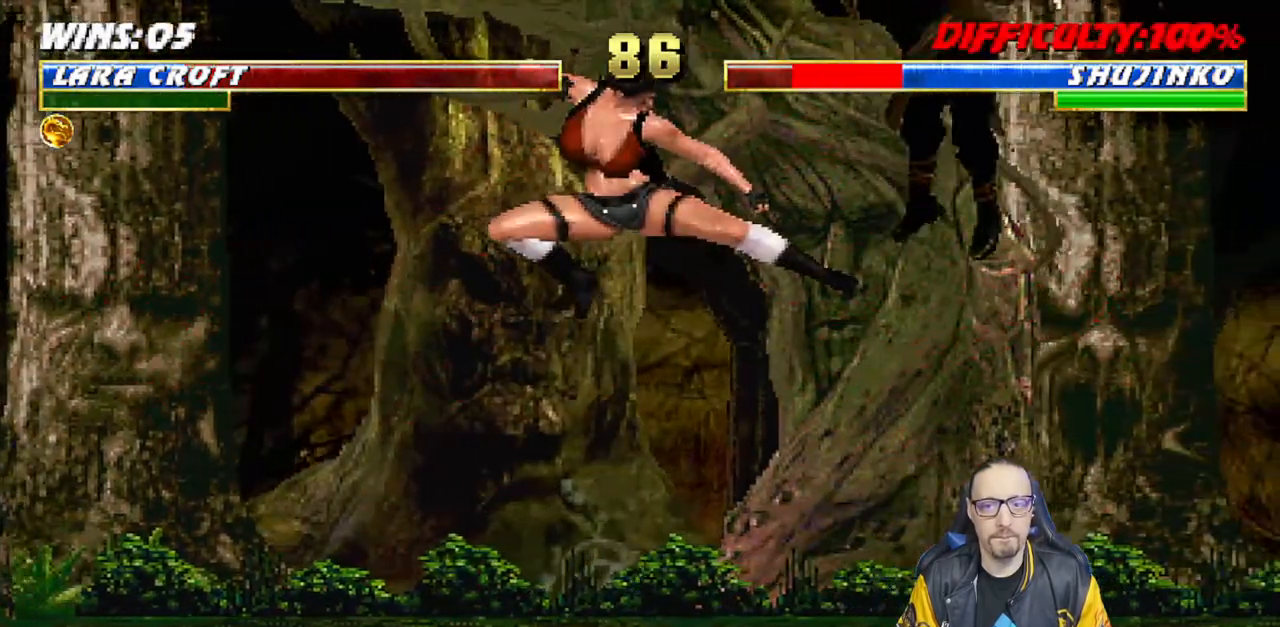
Gameplay with a controller (PlayStation layout); each line is a JSON object with the inputs held at the frame after it. "events" lists button and stick changes between this image and that frame as [ms after this image, input, new state], when the widget could be followed in between.
{"buttons": ["DPAD_RIGHT"], "left_stick": "center", "right_stick": "center", "events": [[17, "TRIANGLE", "up"], [267, "DPAD_RIGHT", "down"]]}
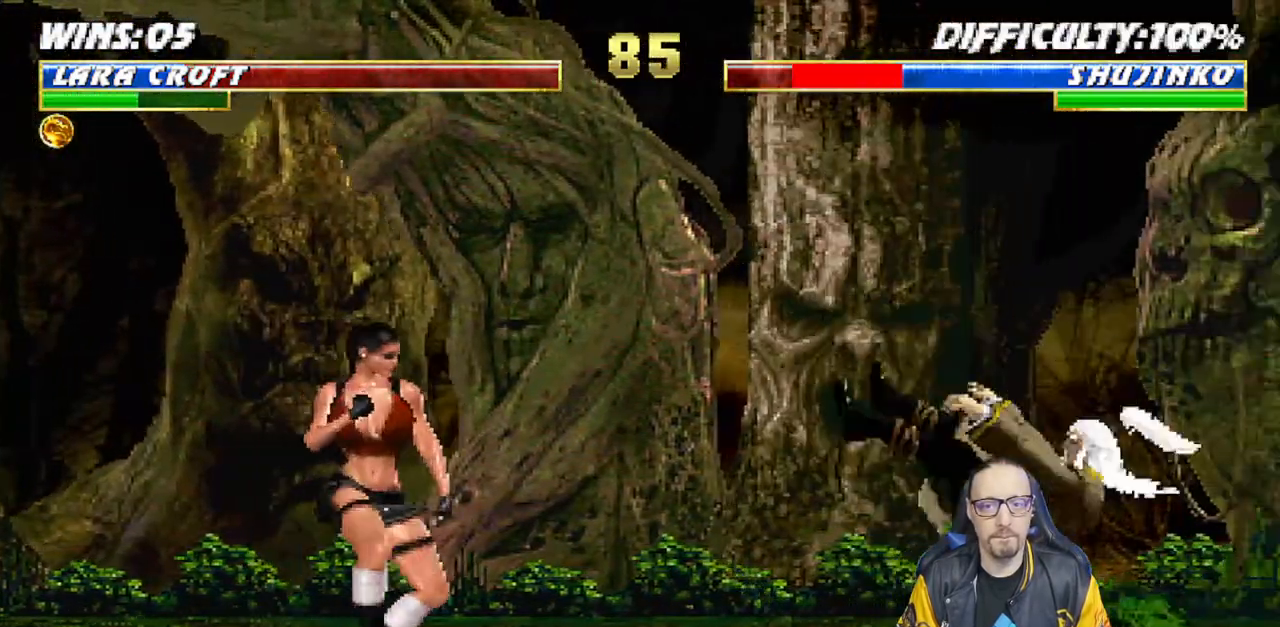
{"buttons": [], "left_stick": "center", "right_stick": "center", "events": [[167, "DPAD_RIGHT", "up"], [233, "DPAD_LEFT", "down"], [383, "DPAD_LEFT", "up"]]}
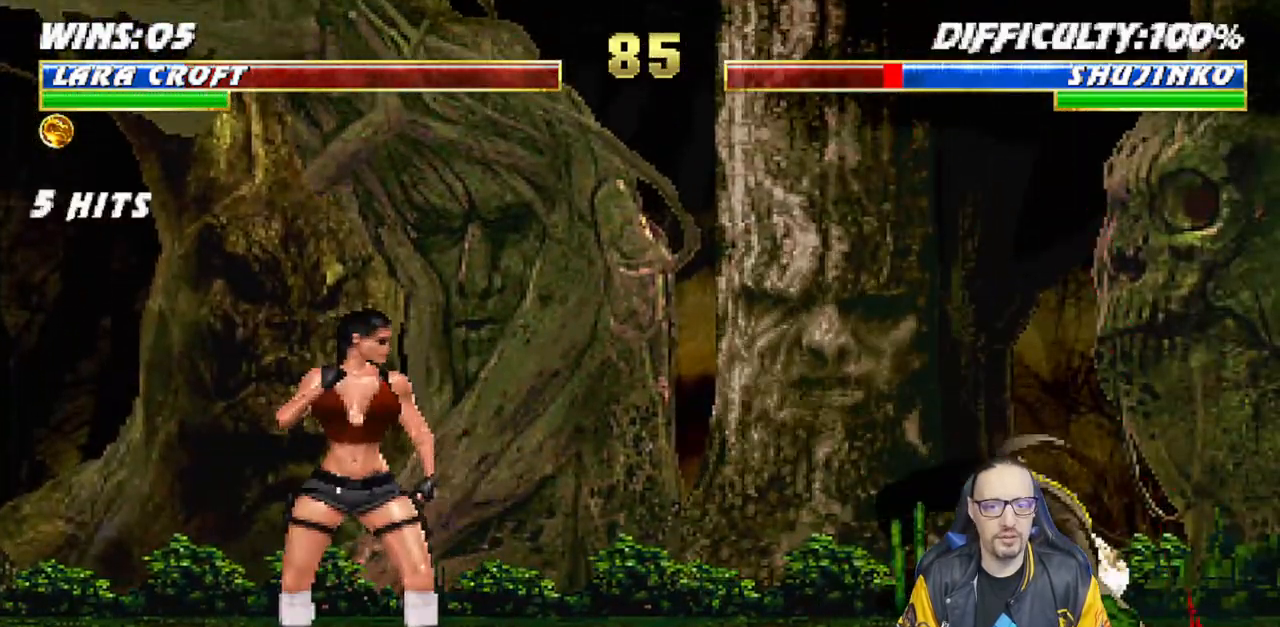
{"buttons": ["L1"], "left_stick": "center", "right_stick": "center", "events": [[167, "L1", "down"], [183, "DPAD_RIGHT", "down"], [200, "DPAD_UP", "down"], [483, "DPAD_RIGHT", "up"], [483, "DPAD_UP", "up"]]}
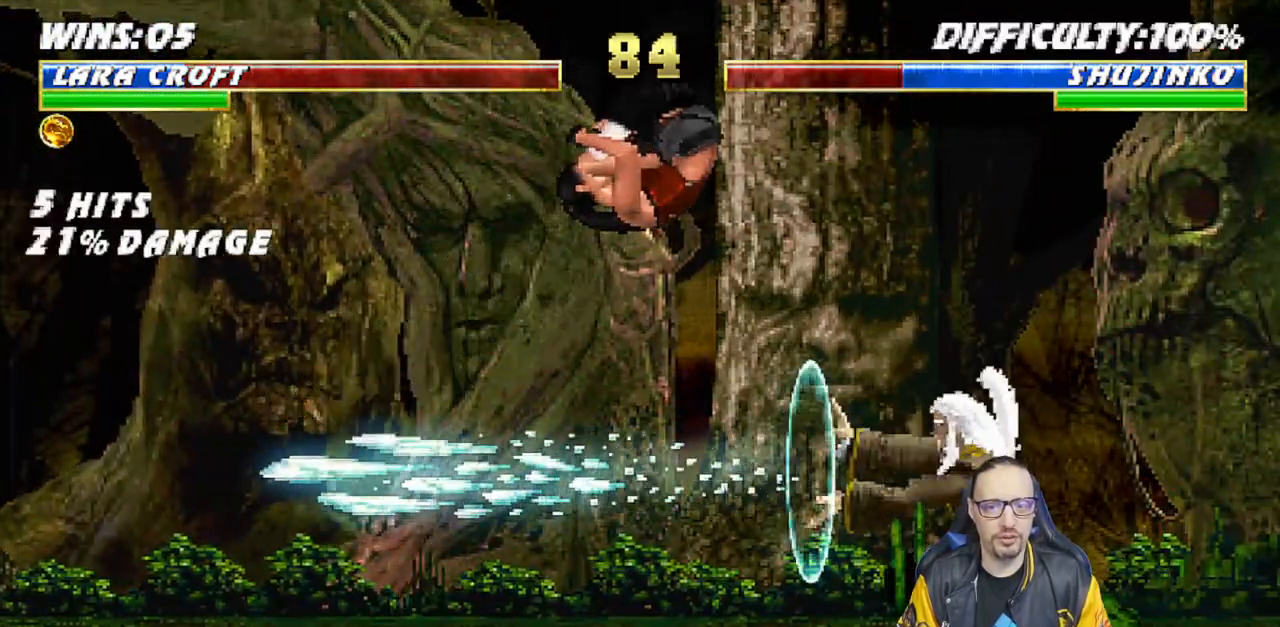
{"buttons": ["SQUARE", "L1"], "left_stick": "center", "right_stick": "center", "events": [[67, "SQUARE", "down"], [150, "SQUARE", "up"], [250, "SQUARE", "down"], [300, "SQUARE", "up"], [400, "SQUARE", "down"]]}
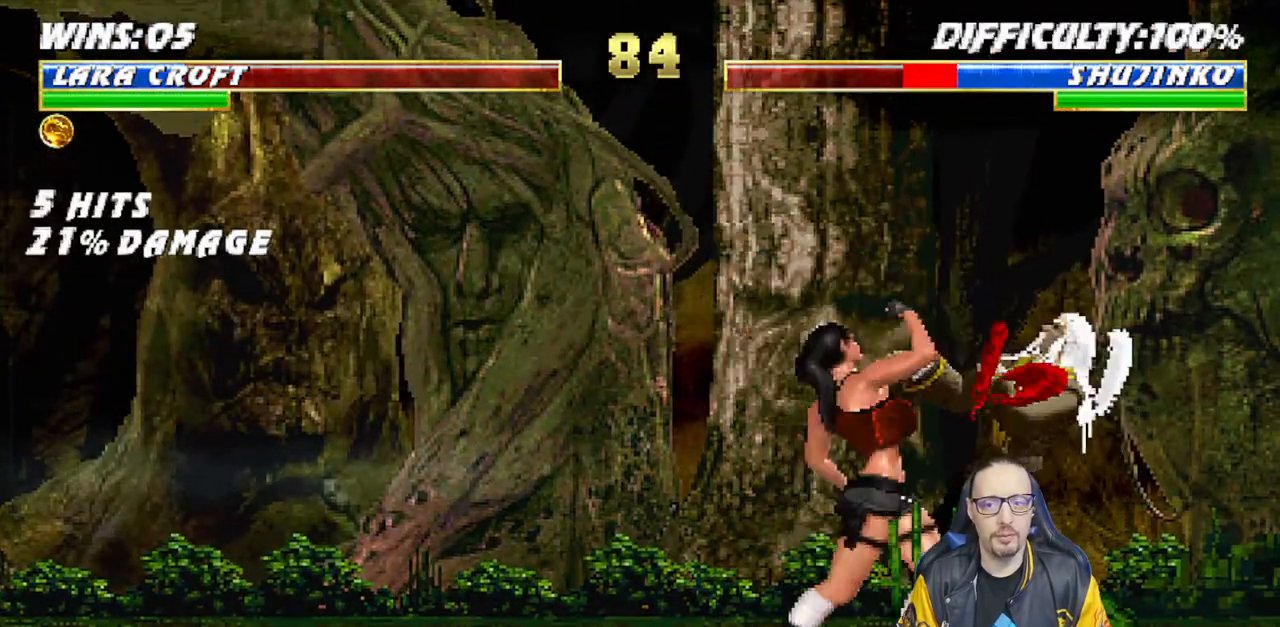
{"buttons": ["CIRCLE", "L1"], "left_stick": "center", "right_stick": "center", "events": [[50, "SQUARE", "up"], [100, "CIRCLE", "down"], [183, "CIRCLE", "up"], [250, "CIRCLE", "down"], [367, "CIRCLE", "up"], [433, "CIRCLE", "down"]]}
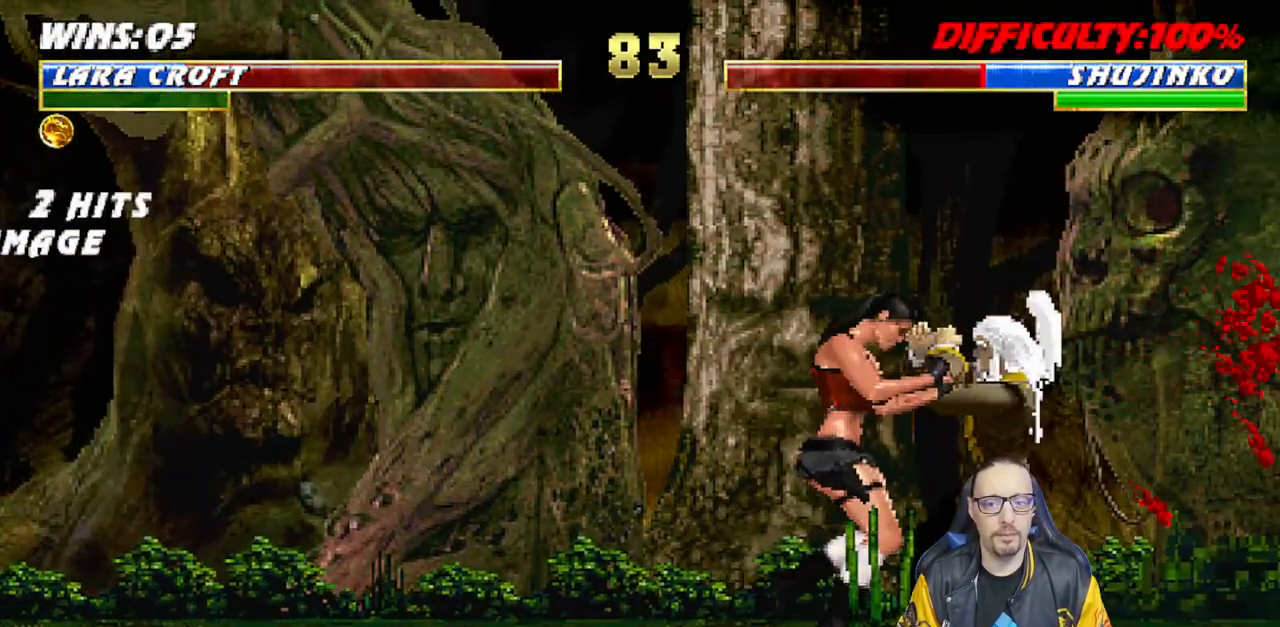
{"buttons": [], "left_stick": "center", "right_stick": "center", "events": [[33, "CIRCLE", "up"], [150, "L1", "up"]]}
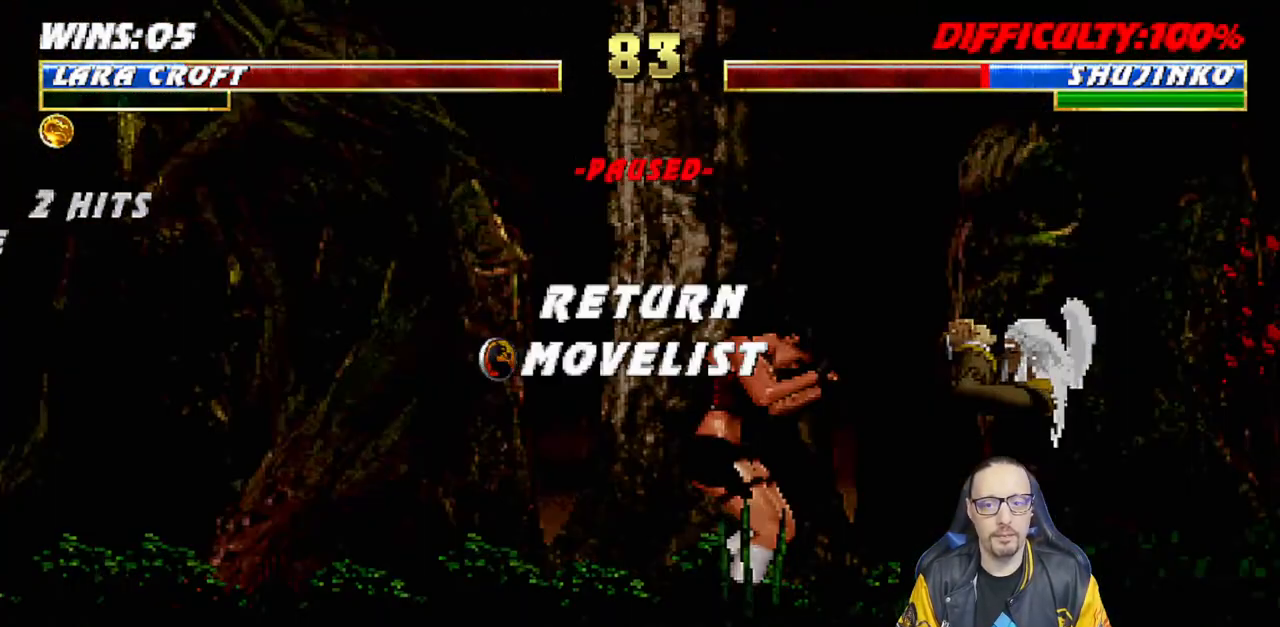
{"buttons": [], "left_stick": "center", "right_stick": "center", "events": []}
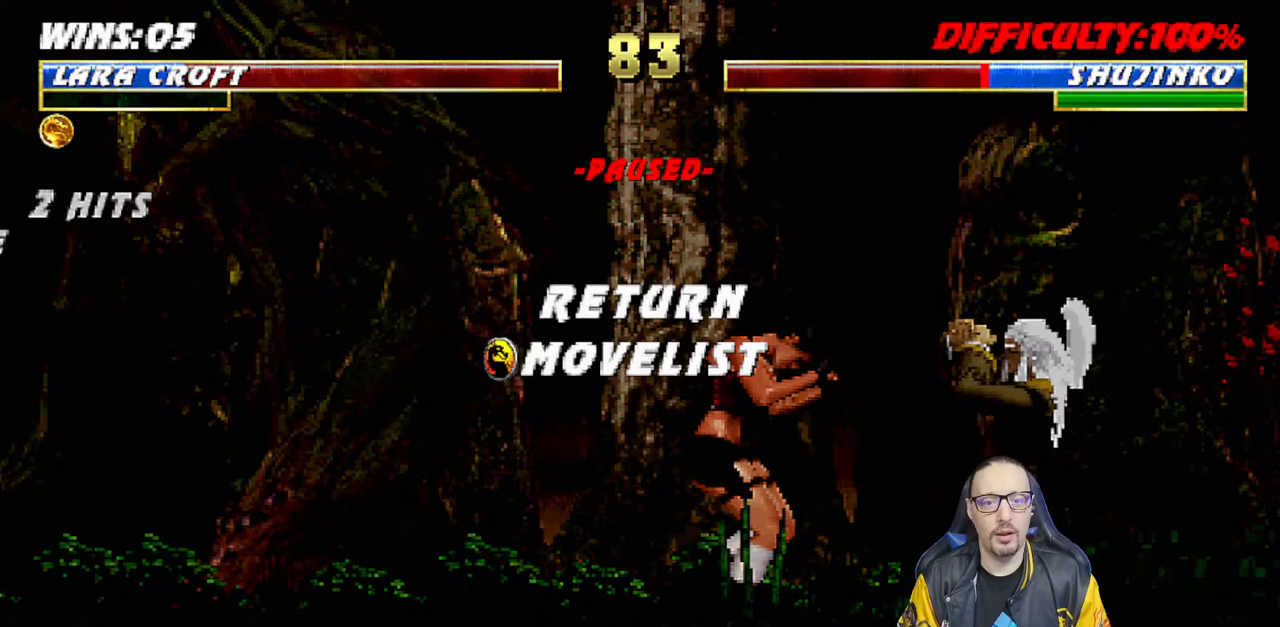
{"buttons": [], "left_stick": "center", "right_stick": "center", "events": [[17, "CROSS", "down"], [167, "CROSS", "up"], [233, "L1", "down"], [367, "L1", "up"]]}
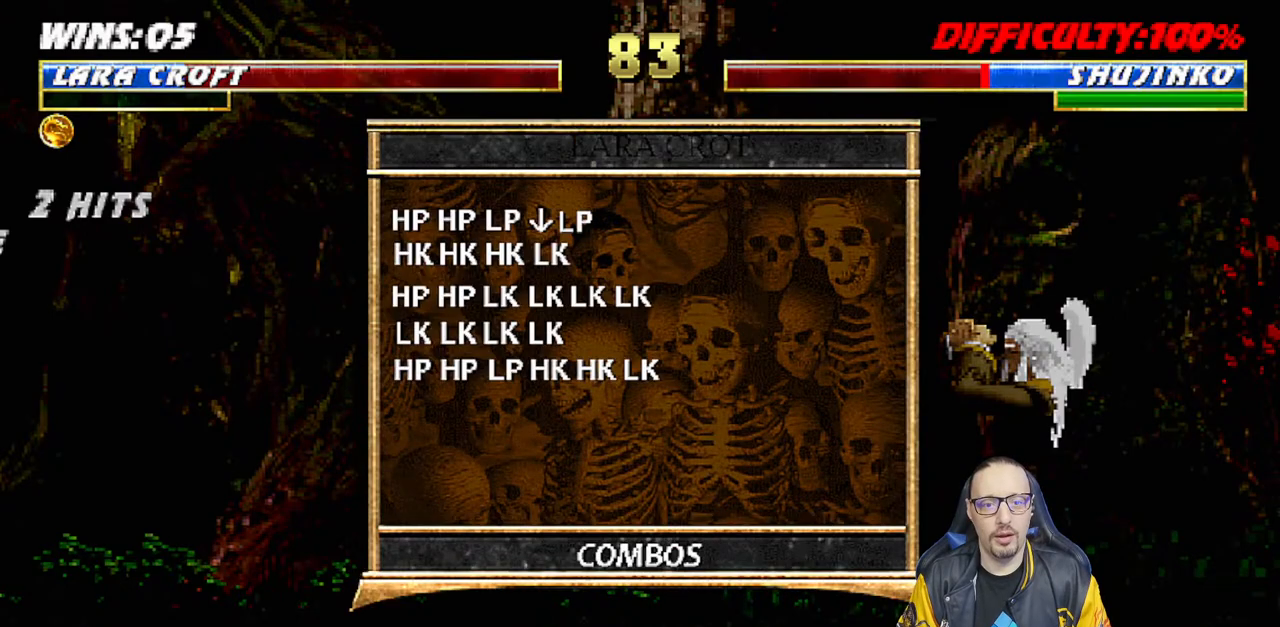
{"buttons": [], "left_stick": "center", "right_stick": "center", "events": []}
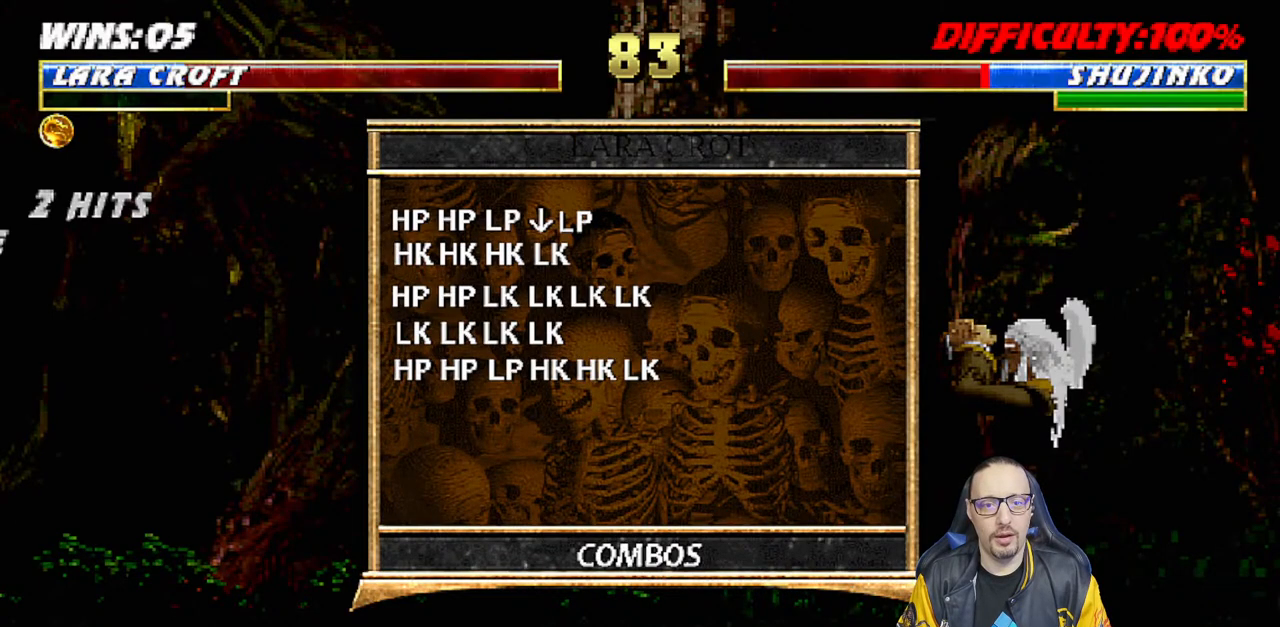
{"buttons": ["CIRCLE"], "left_stick": "center", "right_stick": "center", "events": [[417, "CIRCLE", "down"]]}
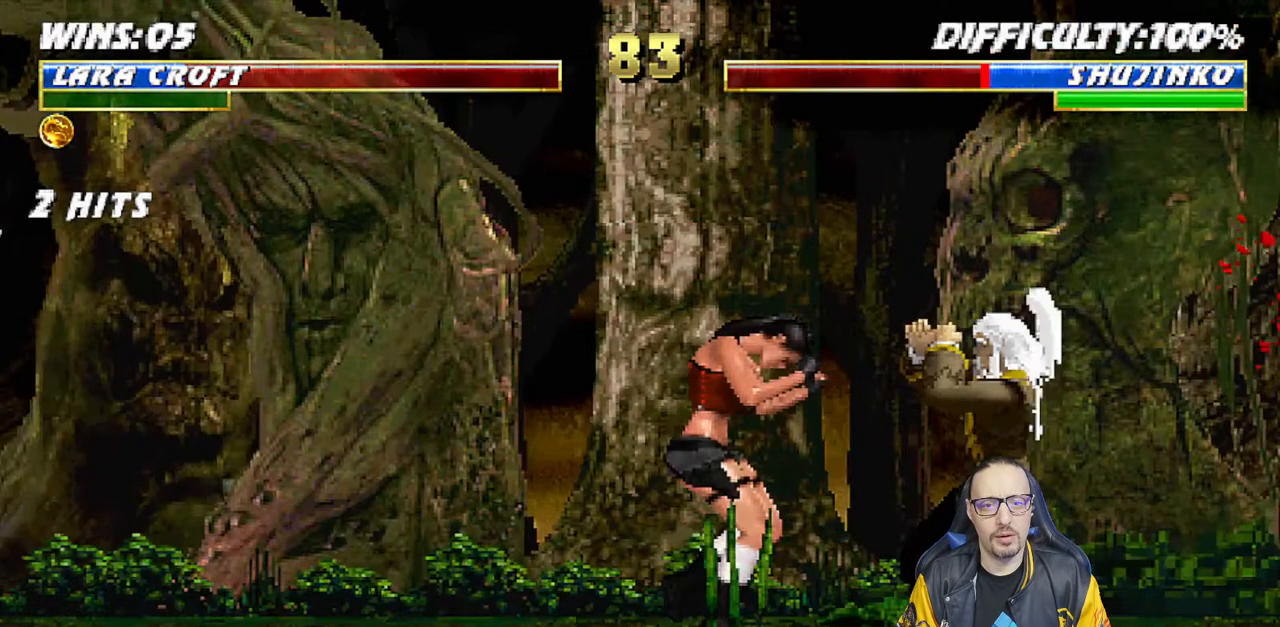
{"buttons": ["L1", "DPAD_UP", "DPAD_RIGHT"], "left_stick": "center", "right_stick": "center", "events": [[50, "CIRCLE", "up"], [233, "DPAD_RIGHT", "down"], [233, "L1", "down"], [250, "DPAD_UP", "down"]]}
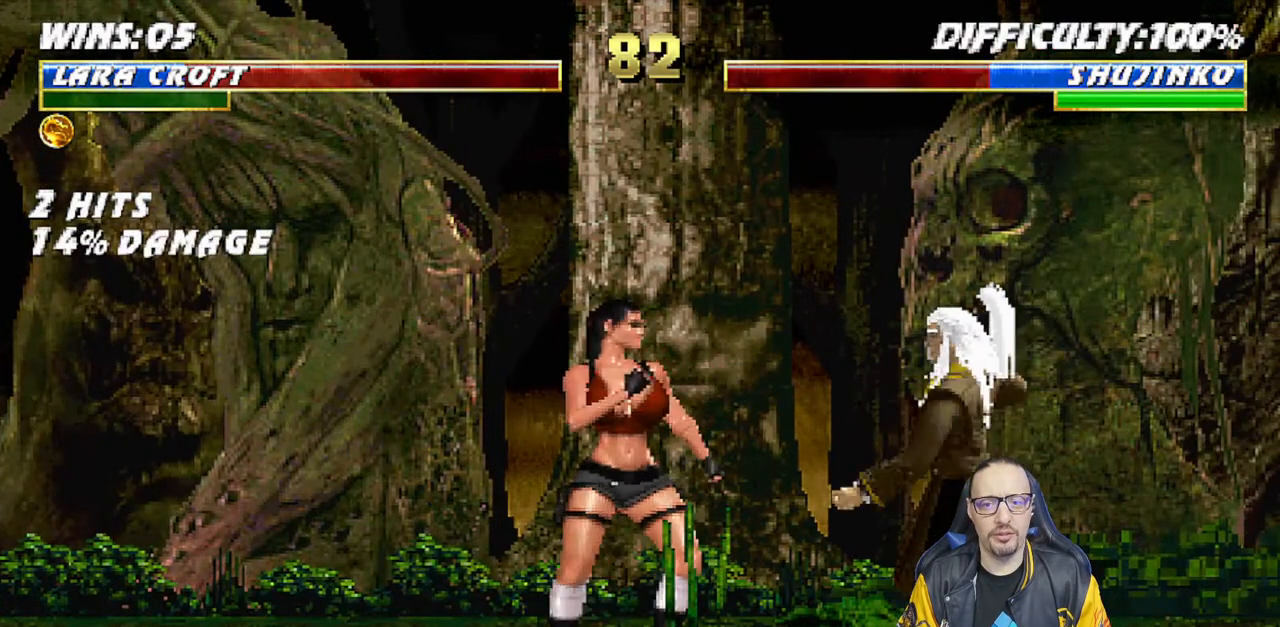
{"buttons": ["R1", "DPAD_DOWN", "DPAD_LEFT"], "left_stick": "center", "right_stick": "center", "events": [[333, "DPAD_RIGHT", "up"], [367, "DPAD_UP", "up"], [400, "L1", "up"], [450, "DPAD_DOWN", "down"], [467, "DPAD_LEFT", "down"], [483, "R1", "down"]]}
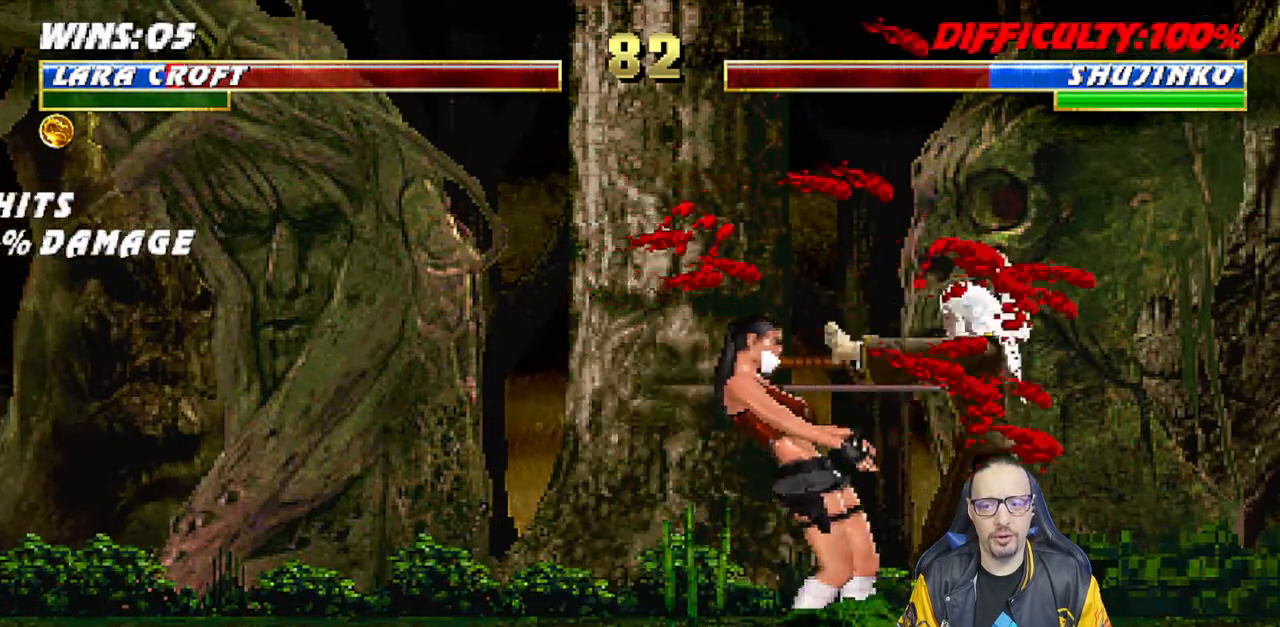
{"buttons": ["L1", "R1", "DPAD_DOWN", "DPAD_LEFT"], "left_stick": "center", "right_stick": "center", "events": [[100, "L1", "down"]]}
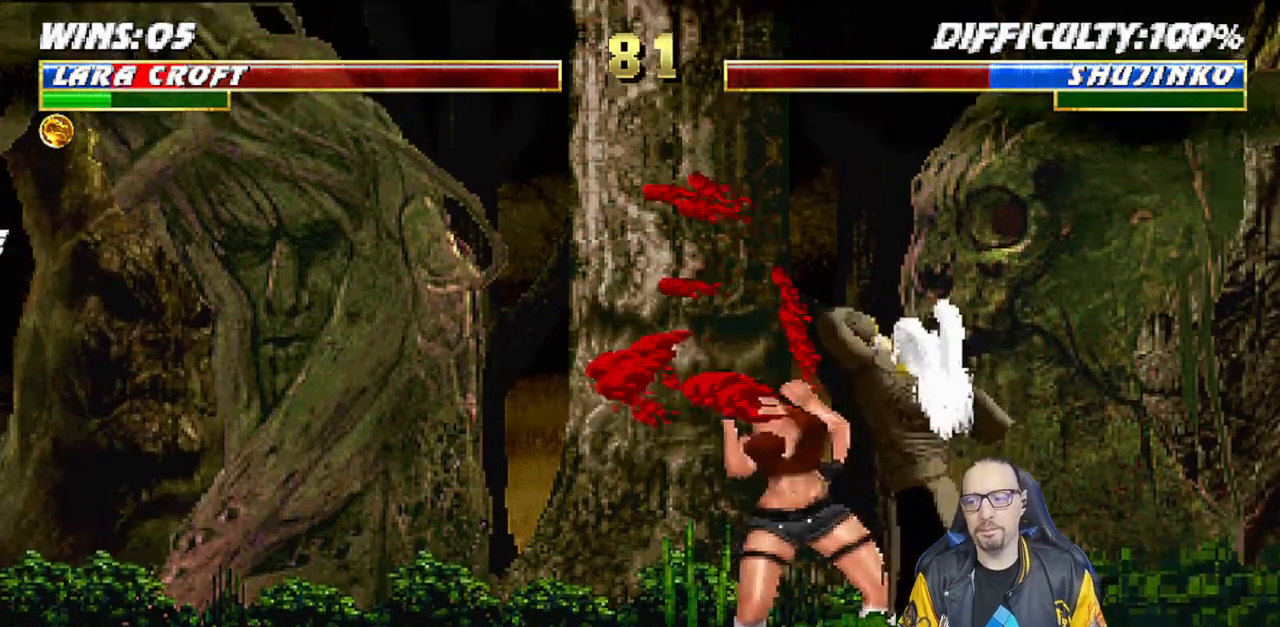
{"buttons": ["R1"], "left_stick": "center", "right_stick": "center", "events": [[233, "DPAD_LEFT", "up"], [267, "DPAD_DOWN", "up"], [283, "L1", "up"]]}
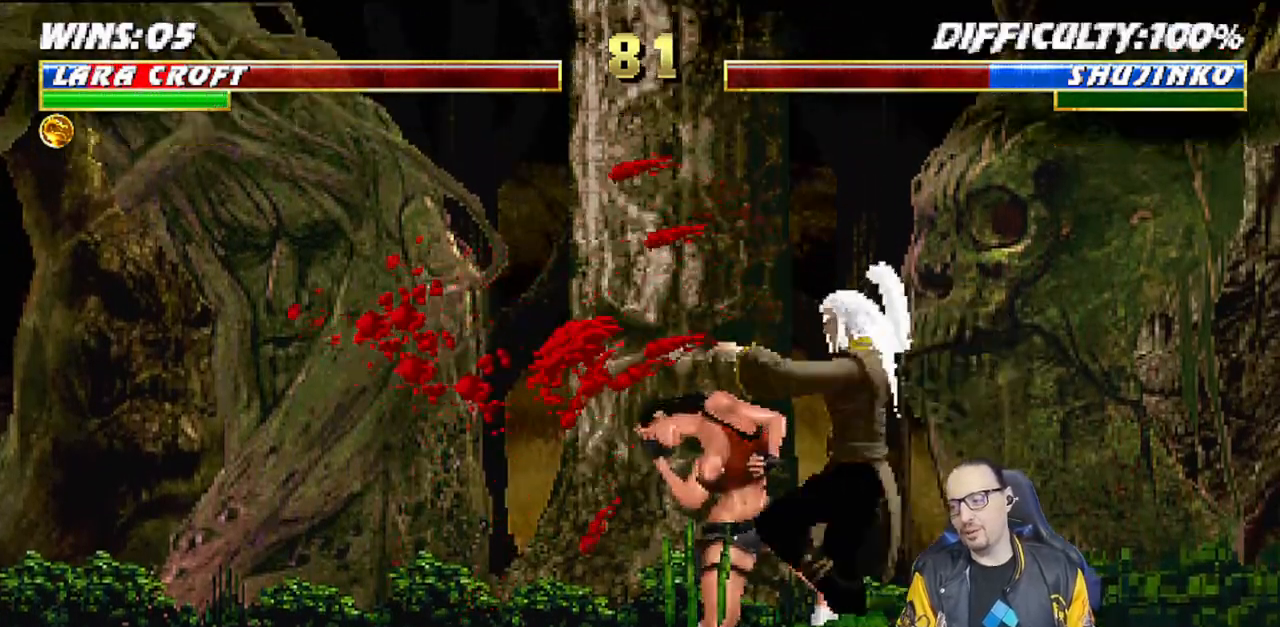
{"buttons": ["L1", "DPAD_DOWN", "DPAD_LEFT"], "left_stick": "center", "right_stick": "center", "events": [[450, "DPAD_DOWN", "down"], [450, "DPAD_LEFT", "down"], [450, "L1", "down"], [450, "R1", "up"]]}
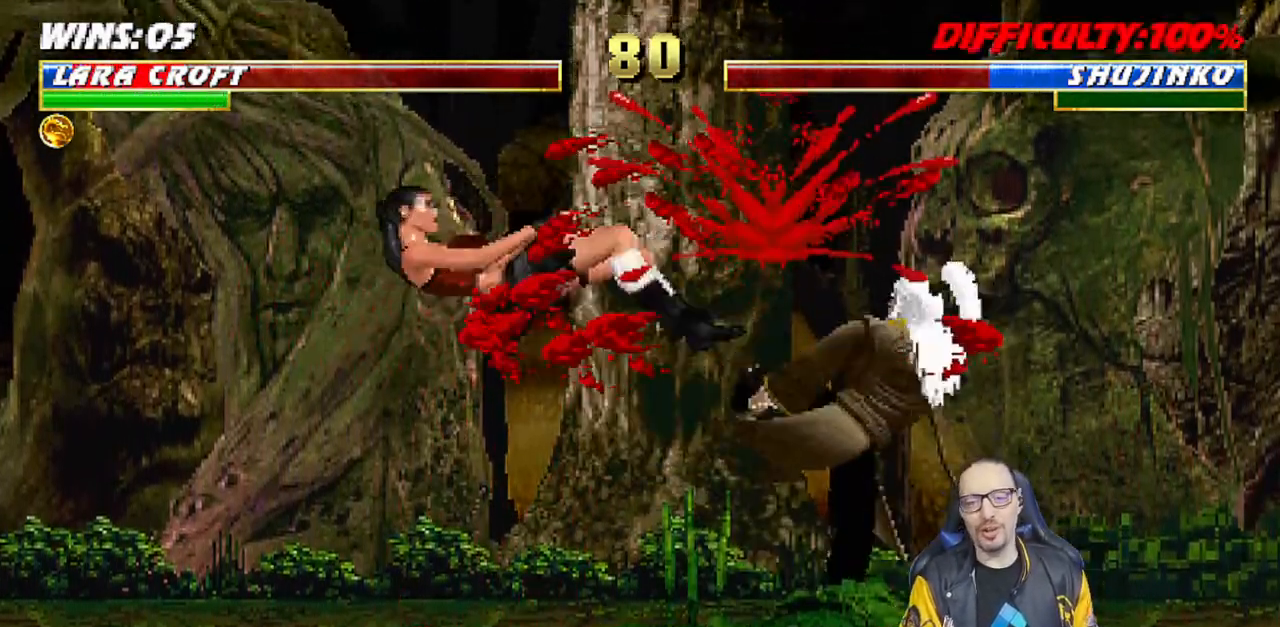
{"buttons": [], "left_stick": "center", "right_stick": "center", "events": [[150, "R1", "down"], [317, "DPAD_DOWN", "up"], [317, "DPAD_LEFT", "up"], [350, "L1", "up"], [383, "R1", "up"]]}
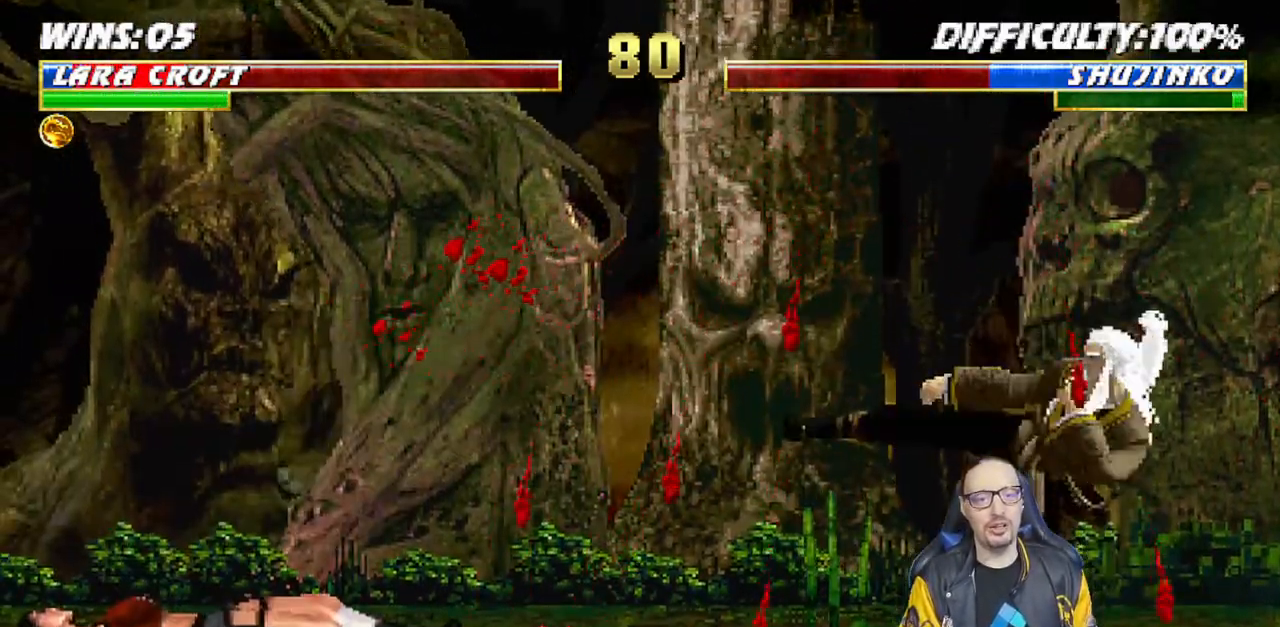
{"buttons": ["L1", "DPAD_UP", "DPAD_RIGHT"], "left_stick": "center", "right_stick": "center", "events": [[100, "R1", "down"], [267, "R1", "up"], [450, "DPAD_RIGHT", "down"], [450, "L1", "down"], [467, "DPAD_UP", "down"]]}
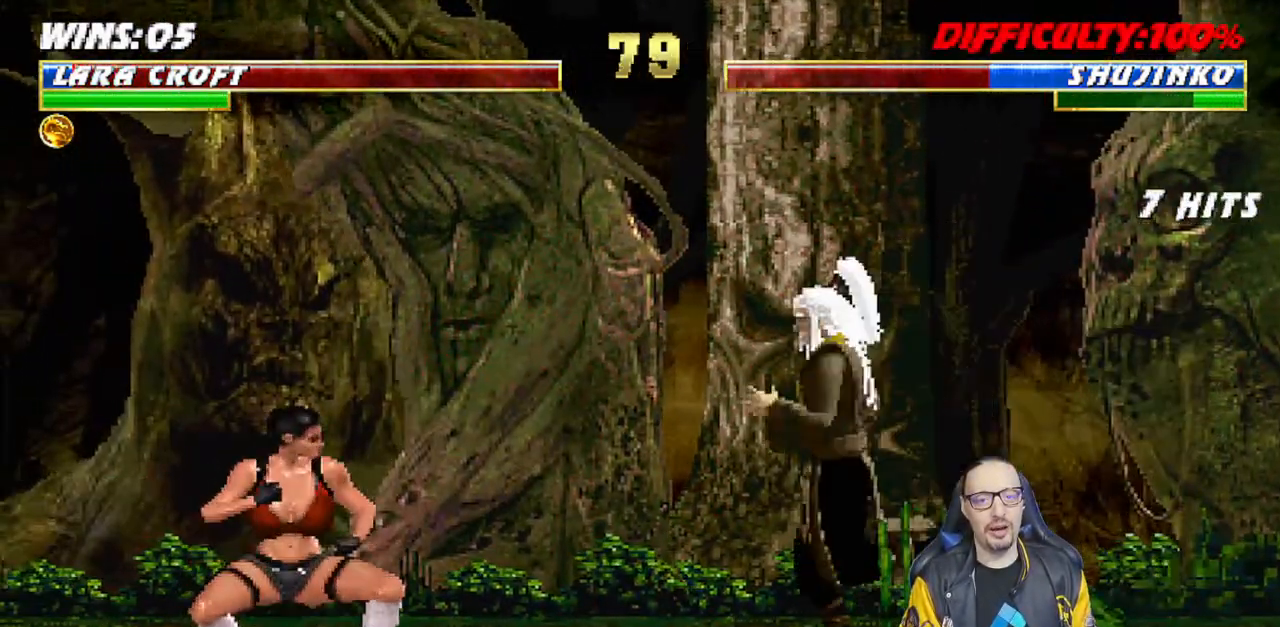
{"buttons": ["L1"], "left_stick": "center", "right_stick": "center", "events": [[450, "DPAD_RIGHT", "up"], [450, "DPAD_UP", "up"]]}
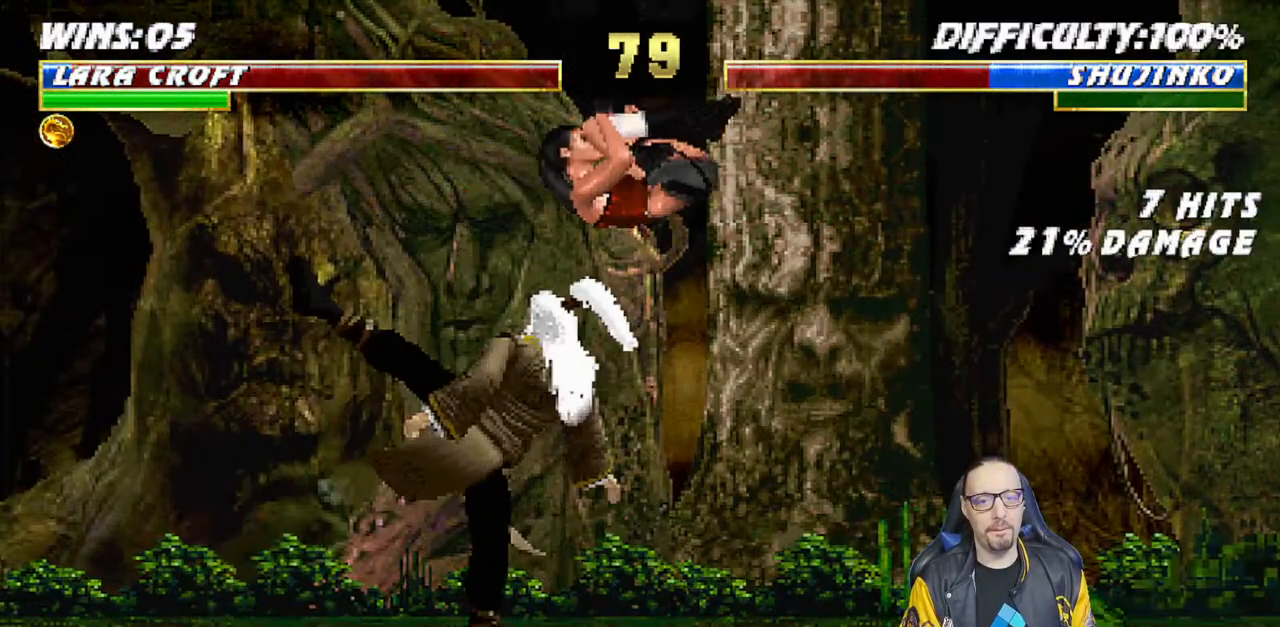
{"buttons": ["CIRCLE", "L1"], "left_stick": "center", "right_stick": "center", "events": [[50, "SQUARE", "down"], [133, "SQUARE", "up"], [217, "SQUARE", "down"], [283, "SQUARE", "up"], [367, "SQUARE", "down"], [483, "SQUARE", "up"], [500, "CIRCLE", "down"]]}
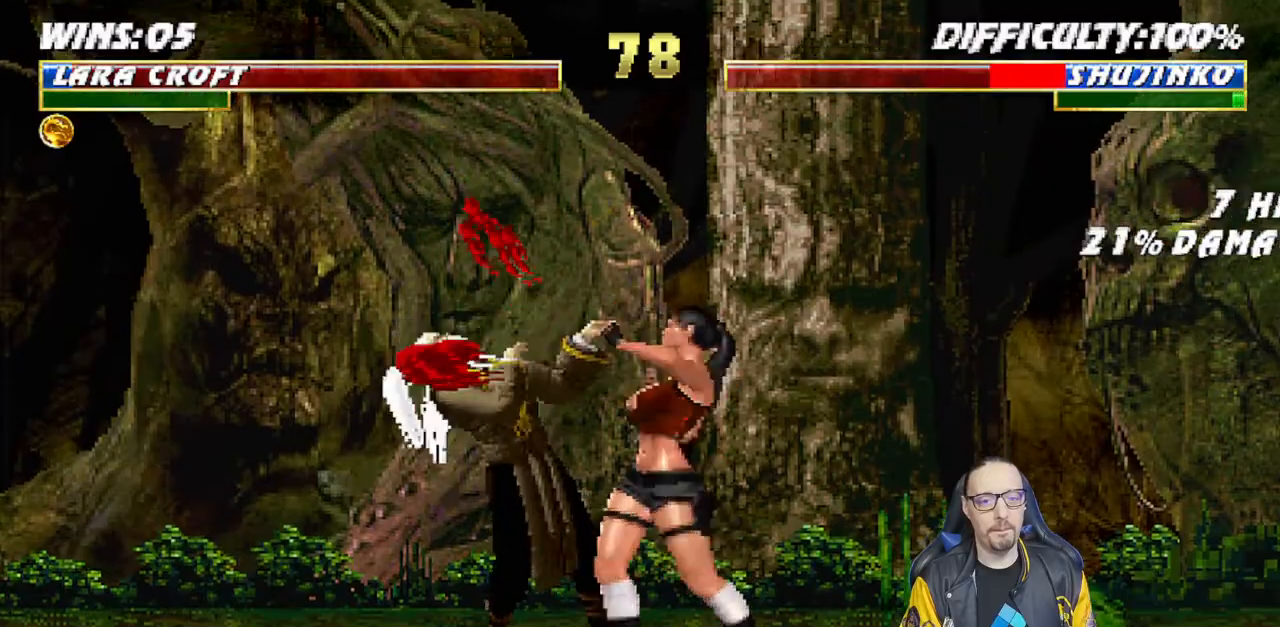
{"buttons": ["L1"], "left_stick": "center", "right_stick": "center", "events": [[100, "CIRCLE", "up"], [183, "CIRCLE", "down"], [283, "CIRCLE", "up"], [350, "CIRCLE", "down"], [450, "CIRCLE", "up"]]}
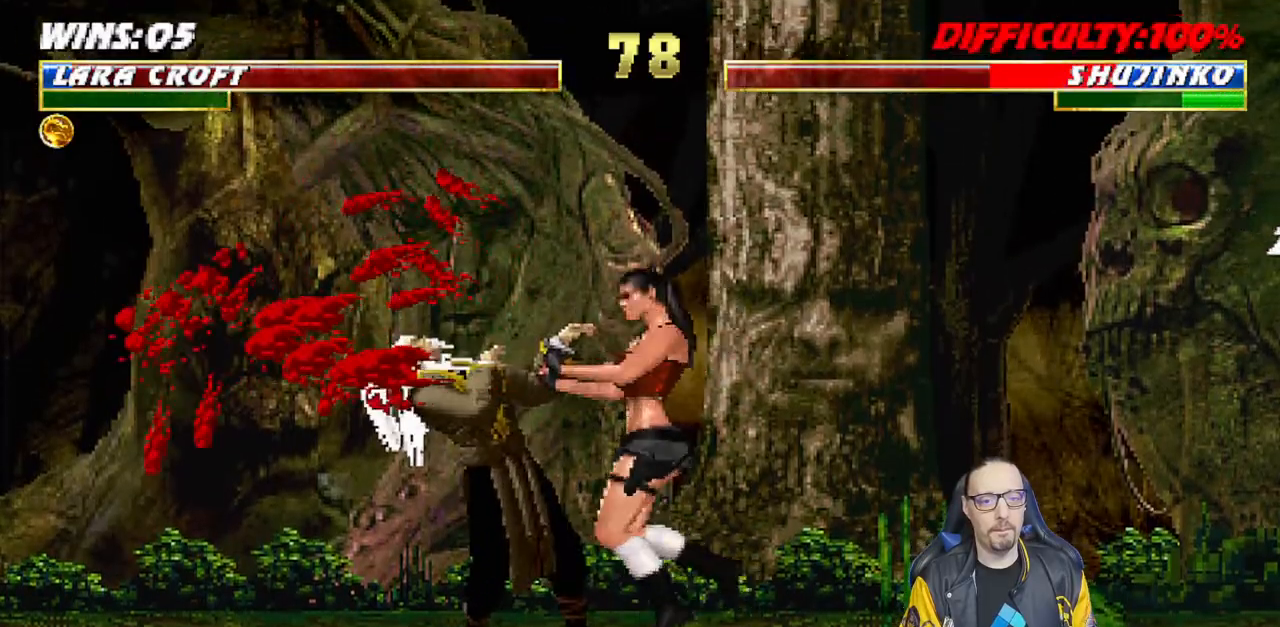
{"buttons": ["CIRCLE", "L1"], "left_stick": "center", "right_stick": "center", "events": [[17, "CIRCLE", "down"], [117, "CIRCLE", "up"], [183, "CIRCLE", "down"], [267, "CIRCLE", "up"], [350, "CIRCLE", "down"], [433, "CIRCLE", "up"], [500, "CIRCLE", "down"]]}
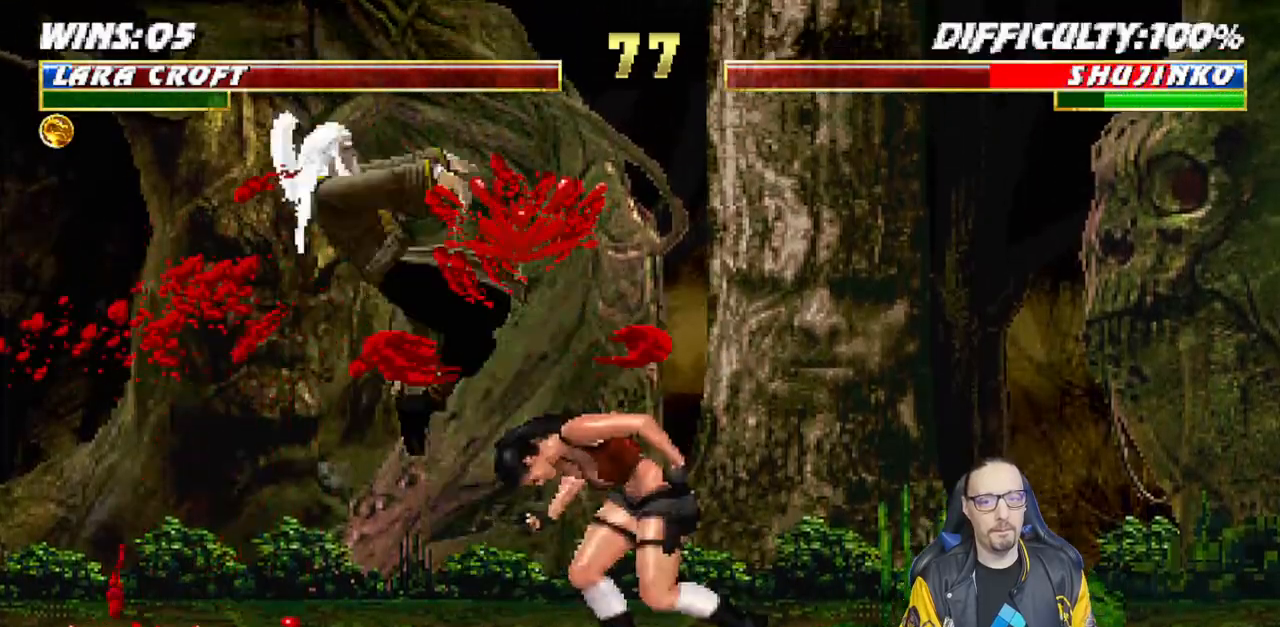
{"buttons": [], "left_stick": "center", "right_stick": "center", "events": [[83, "CIRCLE", "up"], [167, "CIRCLE", "down"], [233, "L1", "up"], [283, "CIRCLE", "up"]]}
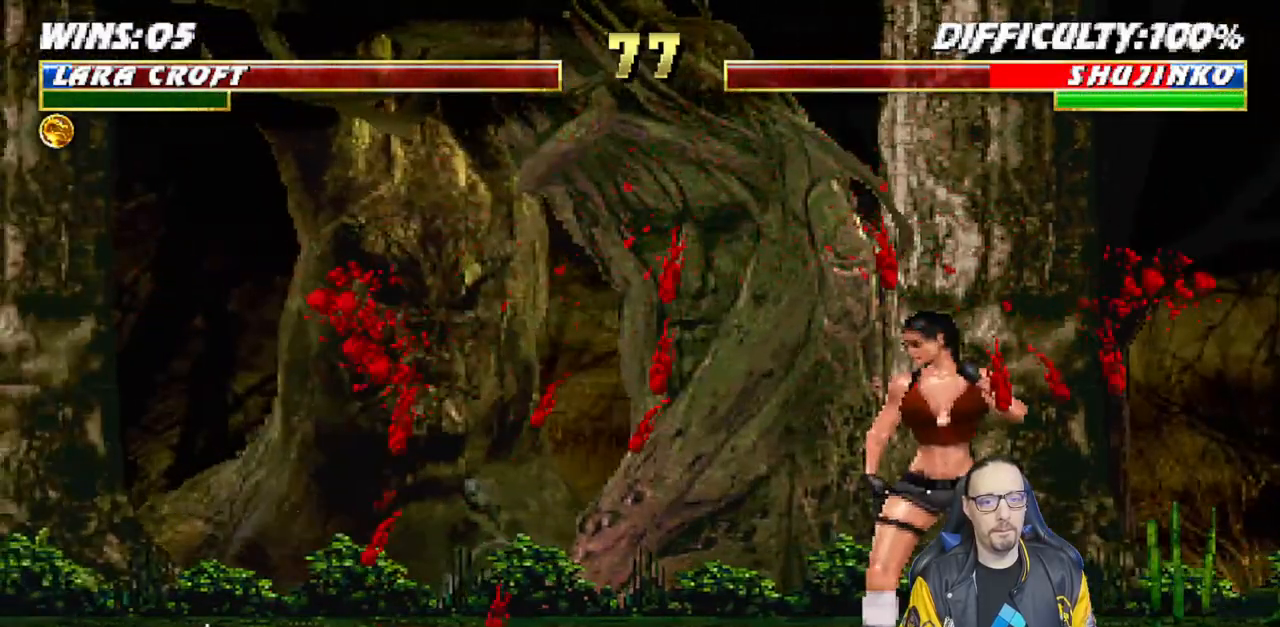
{"buttons": ["L1", "DPAD_UP", "DPAD_LEFT"], "left_stick": "center", "right_stick": "center", "events": [[17, "DPAD_LEFT", "down"], [150, "DPAD_LEFT", "up"], [200, "DPAD_RIGHT", "down"], [350, "DPAD_RIGHT", "up"], [467, "DPAD_LEFT", "down"], [467, "L1", "down"], [483, "DPAD_UP", "down"]]}
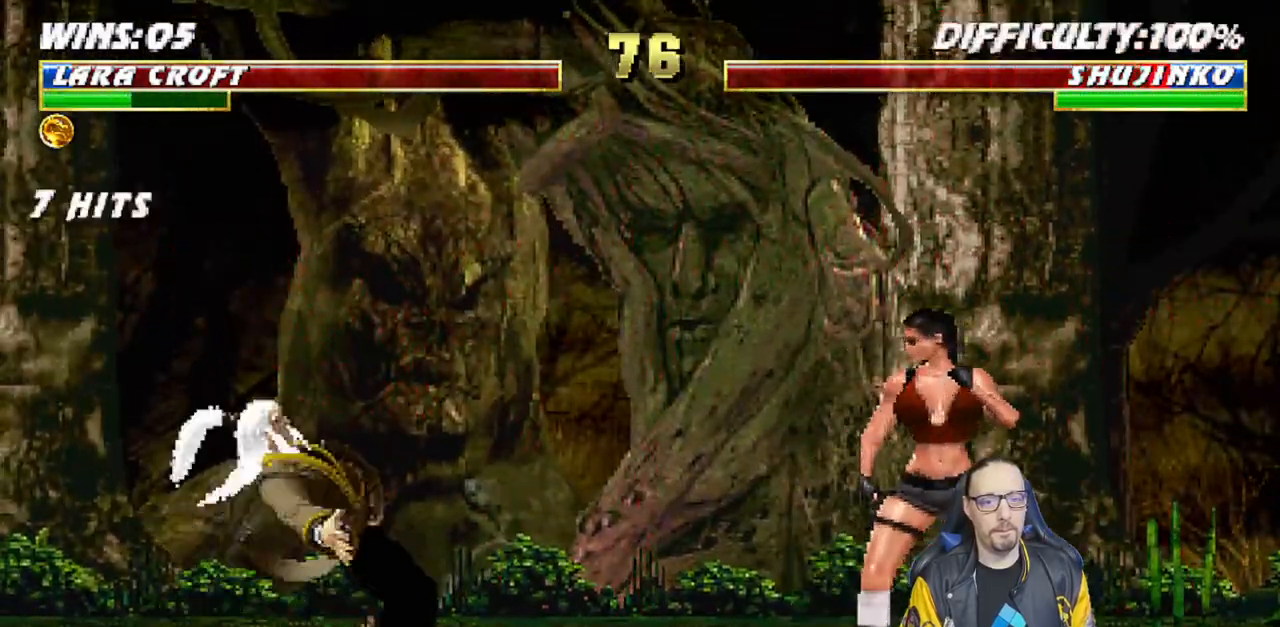
{"buttons": ["L1"], "left_stick": "center", "right_stick": "center", "events": [[250, "DPAD_LEFT", "up"], [250, "DPAD_UP", "up"], [400, "SQUARE", "down"], [483, "SQUARE", "up"]]}
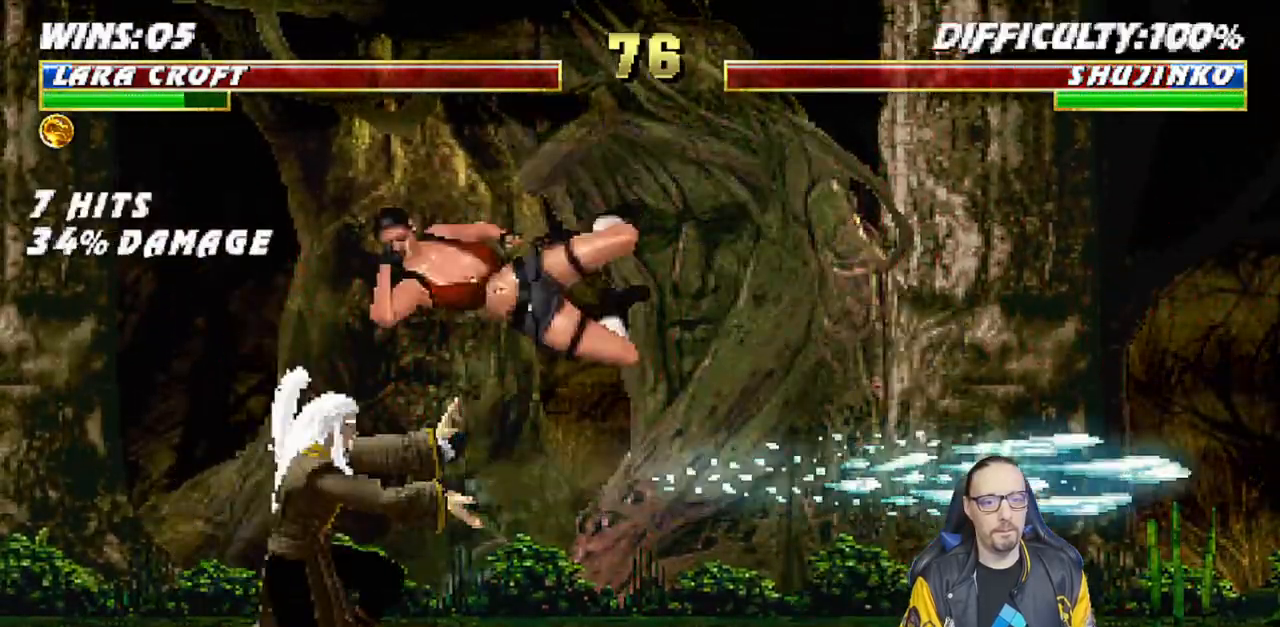
{"buttons": ["CIRCLE", "L1"], "left_stick": "center", "right_stick": "center", "events": [[67, "SQUARE", "down"], [117, "SQUARE", "up"], [217, "SQUARE", "down"], [267, "SQUARE", "up"], [300, "SQUARE", "down"], [433, "SQUARE", "up"], [450, "CIRCLE", "down"]]}
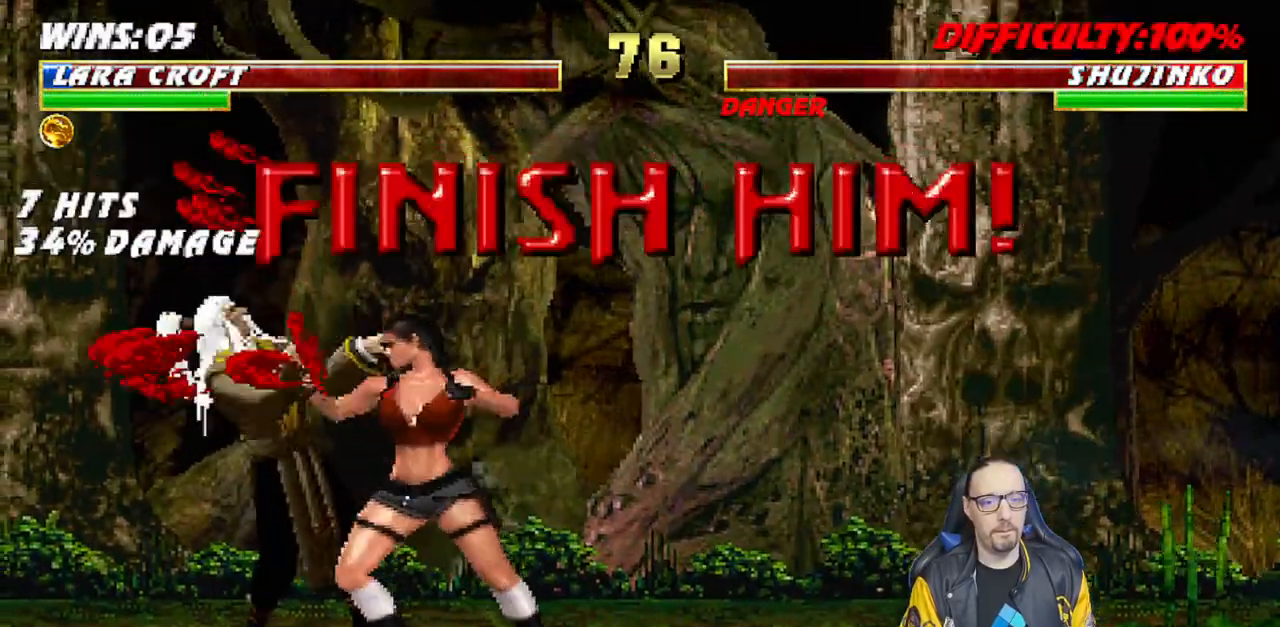
{"buttons": ["CIRCLE", "L1"], "left_stick": "center", "right_stick": "center", "events": [[50, "CIRCLE", "up"], [117, "CIRCLE", "down"], [233, "CIRCLE", "up"], [283, "CIRCLE", "down"], [383, "CIRCLE", "up"], [467, "CIRCLE", "down"]]}
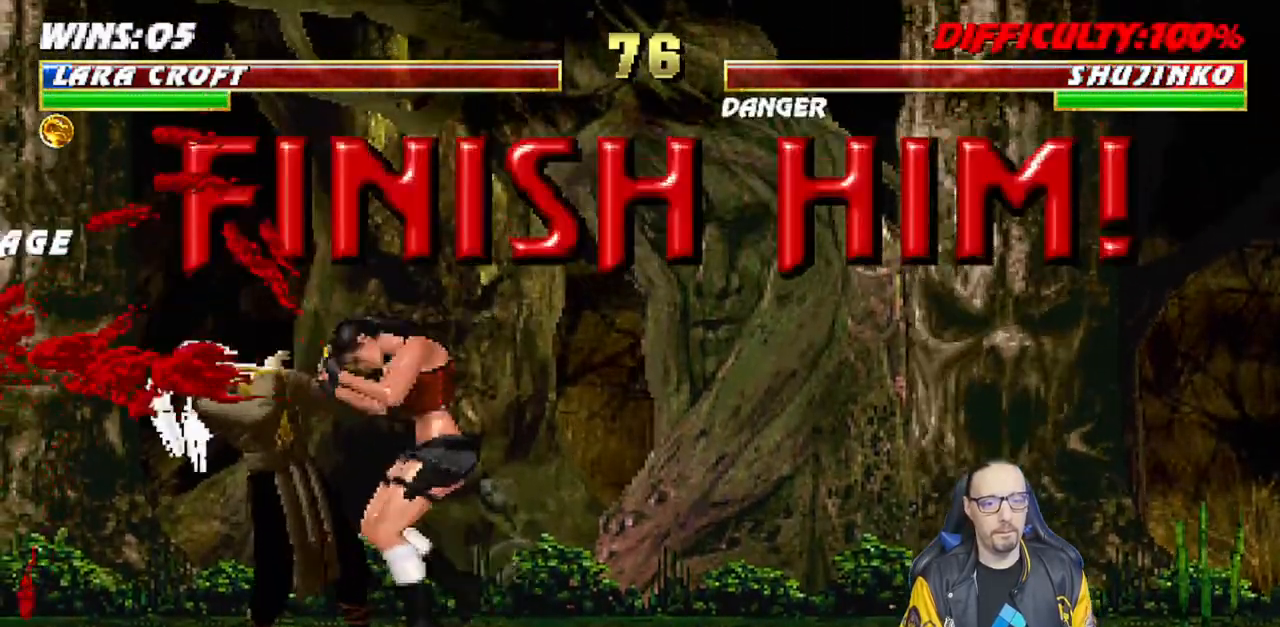
{"buttons": ["CIRCLE"], "left_stick": "center", "right_stick": "center", "events": [[67, "CIRCLE", "up"], [133, "CIRCLE", "down"], [217, "CIRCLE", "up"], [300, "CIRCLE", "down"], [383, "CIRCLE", "up"], [417, "L1", "up"], [433, "CIRCLE", "down"]]}
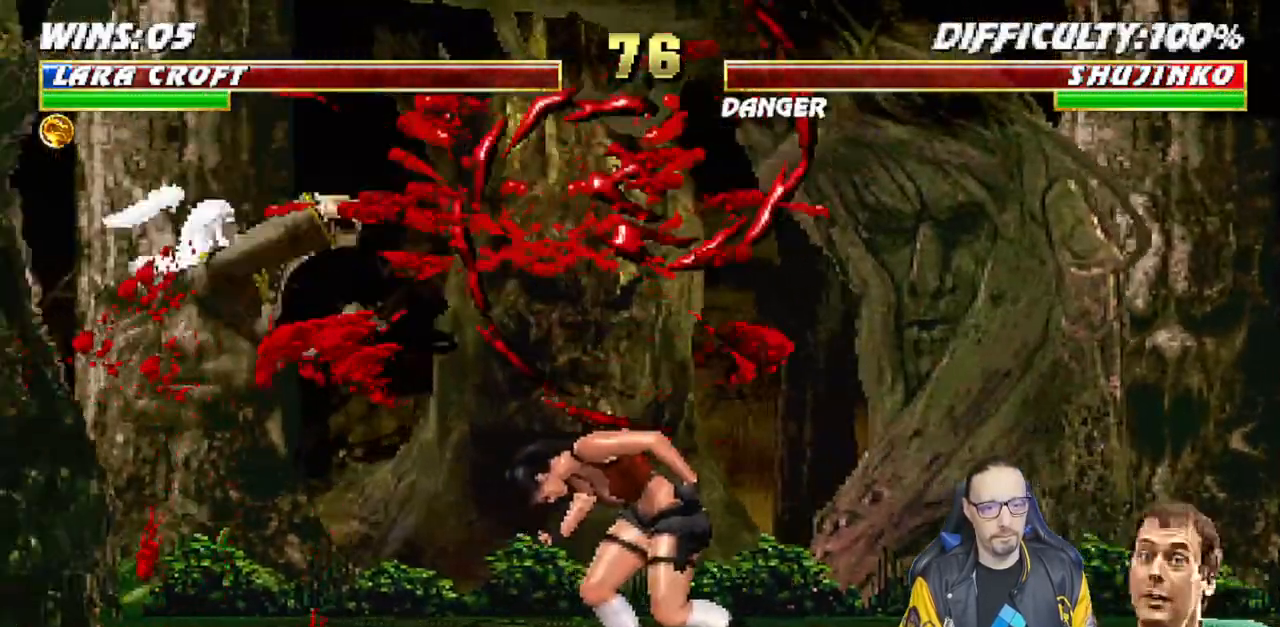
{"buttons": ["L1", "DPAD_UP", "DPAD_LEFT"], "left_stick": "center", "right_stick": "center", "events": [[50, "CIRCLE", "up"], [333, "DPAD_LEFT", "down"], [333, "L1", "down"], [417, "DPAD_UP", "down"]]}
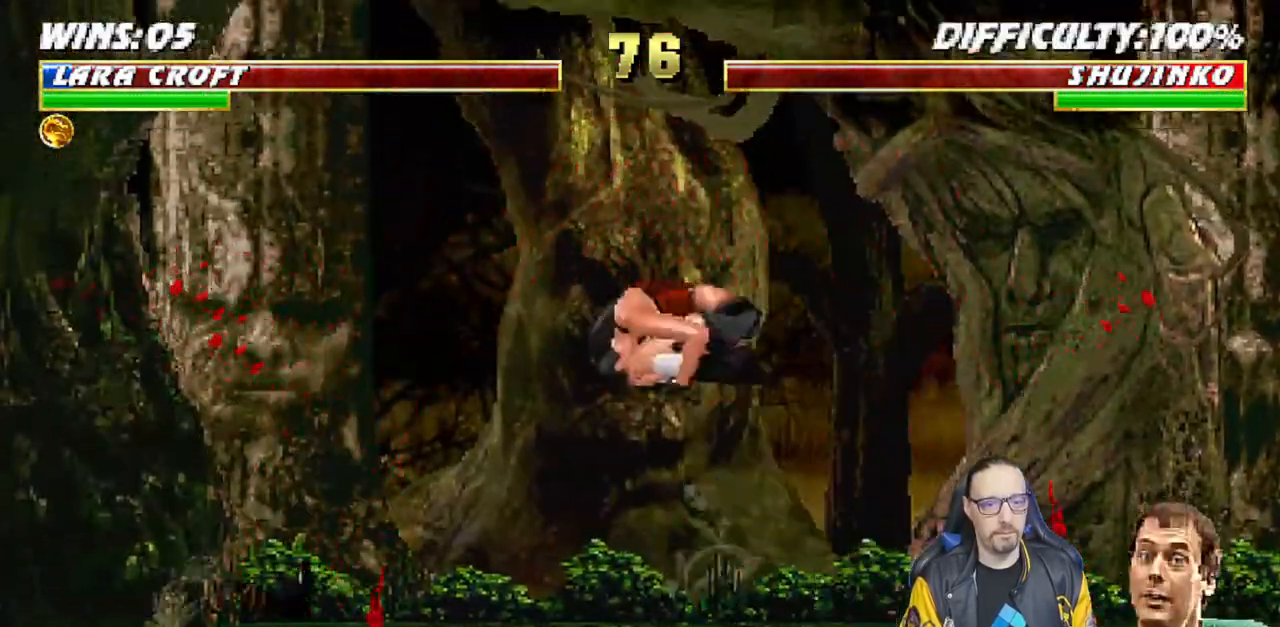
{"buttons": [], "left_stick": "center", "right_stick": "center", "events": [[83, "DPAD_UP", "up"], [100, "DPAD_LEFT", "up"], [117, "L1", "up"], [333, "DPAD_DOWN", "down"], [433, "DPAD_DOWN", "up"]]}
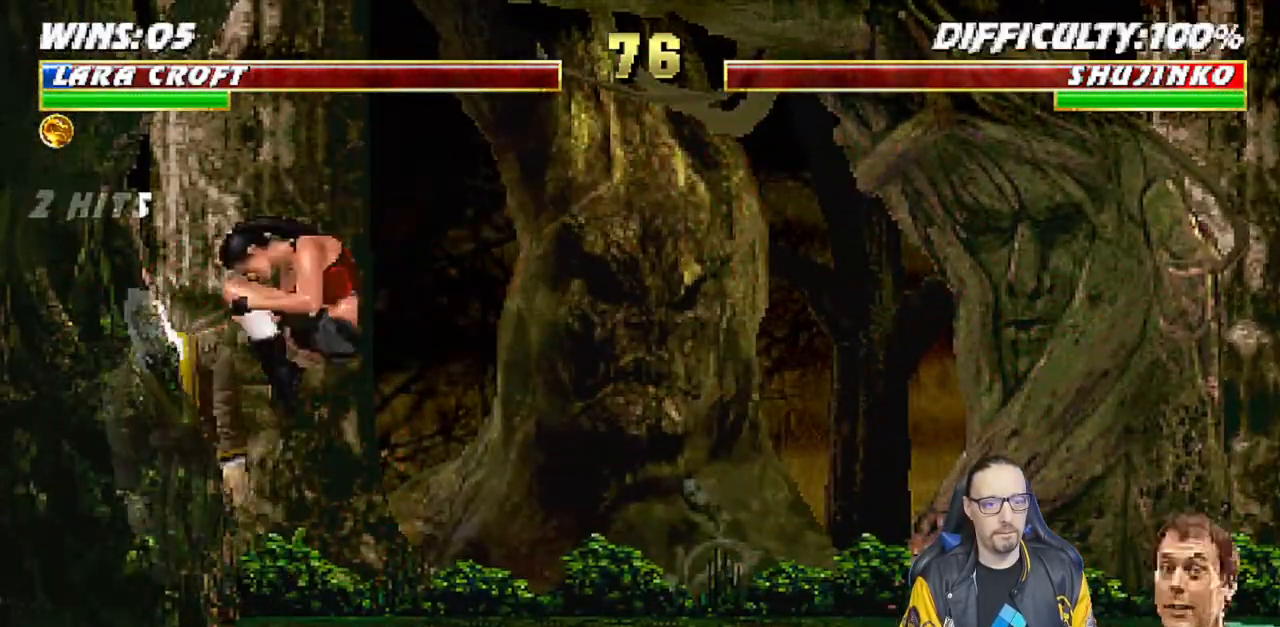
{"buttons": ["DPAD_DOWN"], "left_stick": "center", "right_stick": "center", "events": [[17, "DPAD_DOWN", "down"], [83, "DPAD_DOWN", "up"], [167, "DPAD_DOWN", "down"], [233, "DPAD_DOWN", "up"], [317, "DPAD_DOWN", "down"], [400, "DPAD_DOWN", "up"], [467, "DPAD_DOWN", "down"]]}
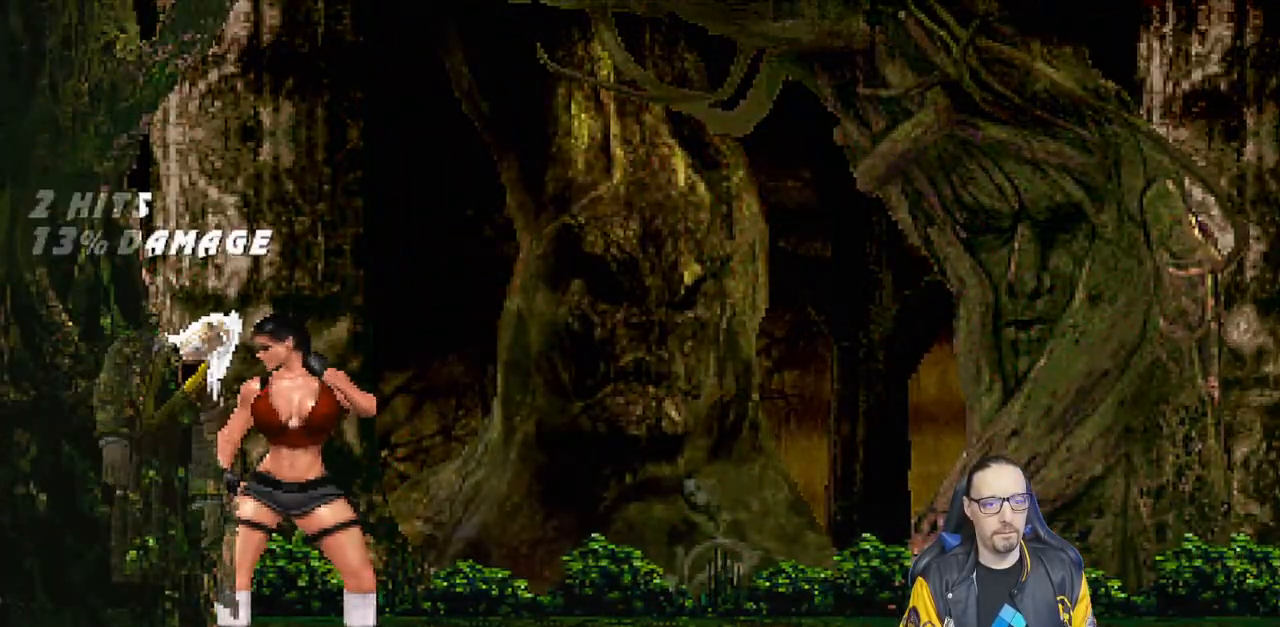
{"buttons": [], "left_stick": "center", "right_stick": "center", "events": [[83, "DPAD_DOWN", "up"], [133, "DPAD_DOWN", "down"], [250, "DPAD_DOWN", "up"]]}